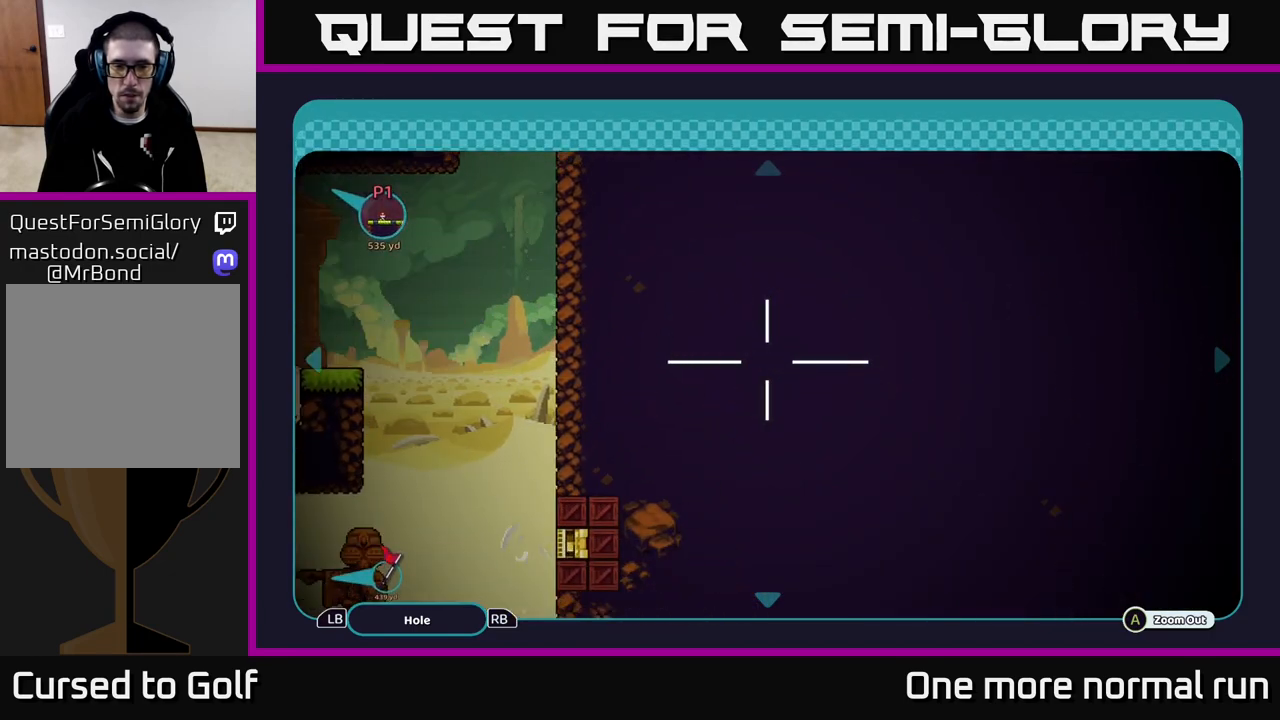
Gameplay with a controller (Xbox layout); each line is a JSON object with the inputs held at the frame after it. "button_events" lists button changes between this image and that frame as [ms after this image, input, new state], when the widget could be followed in between (sticks are given only as held states).
{"buttons": [], "left_stick": "down-left", "right_stick": "center", "button_events": []}
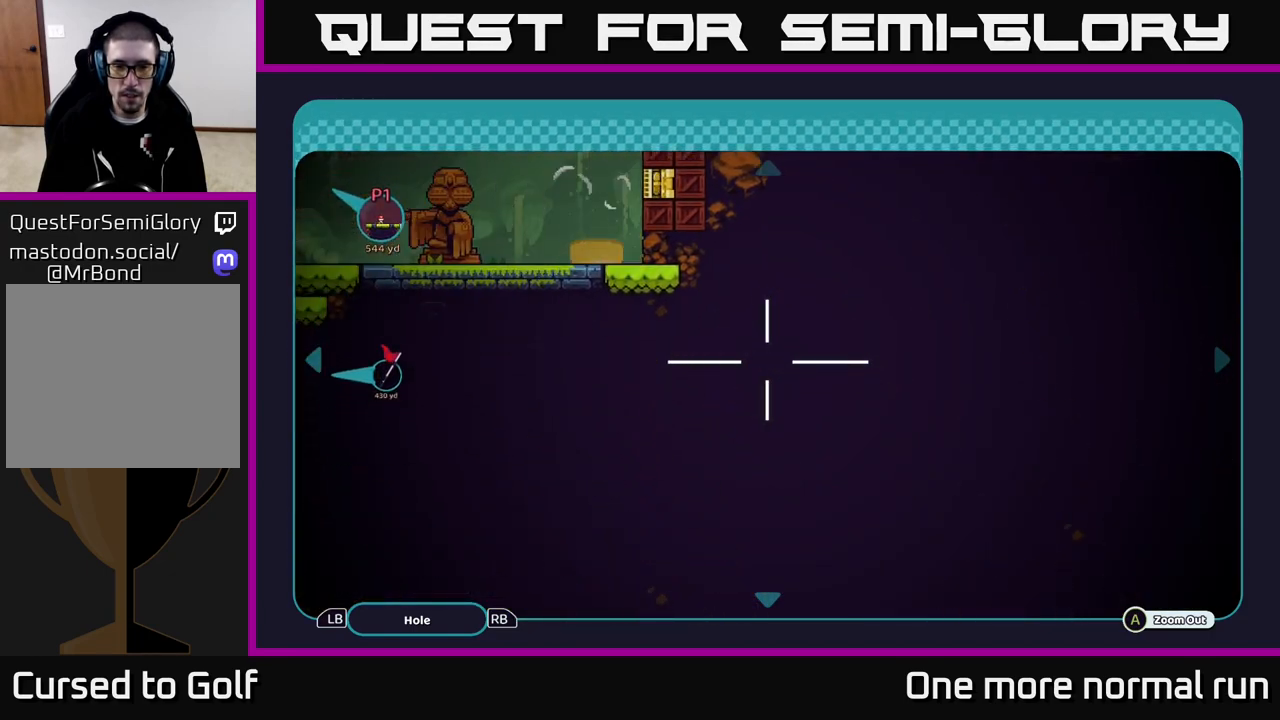
{"buttons": [], "left_stick": "up-left", "right_stick": "center", "button_events": []}
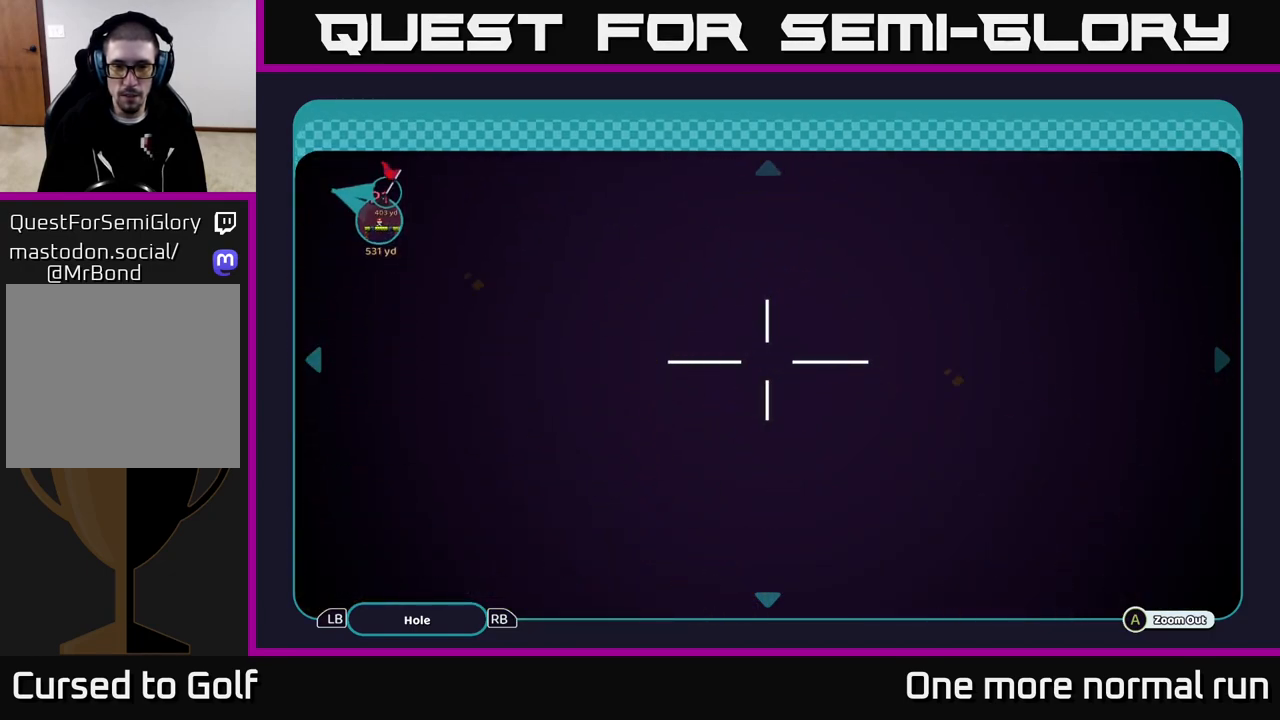
{"buttons": [], "left_stick": "left", "right_stick": "center", "button_events": []}
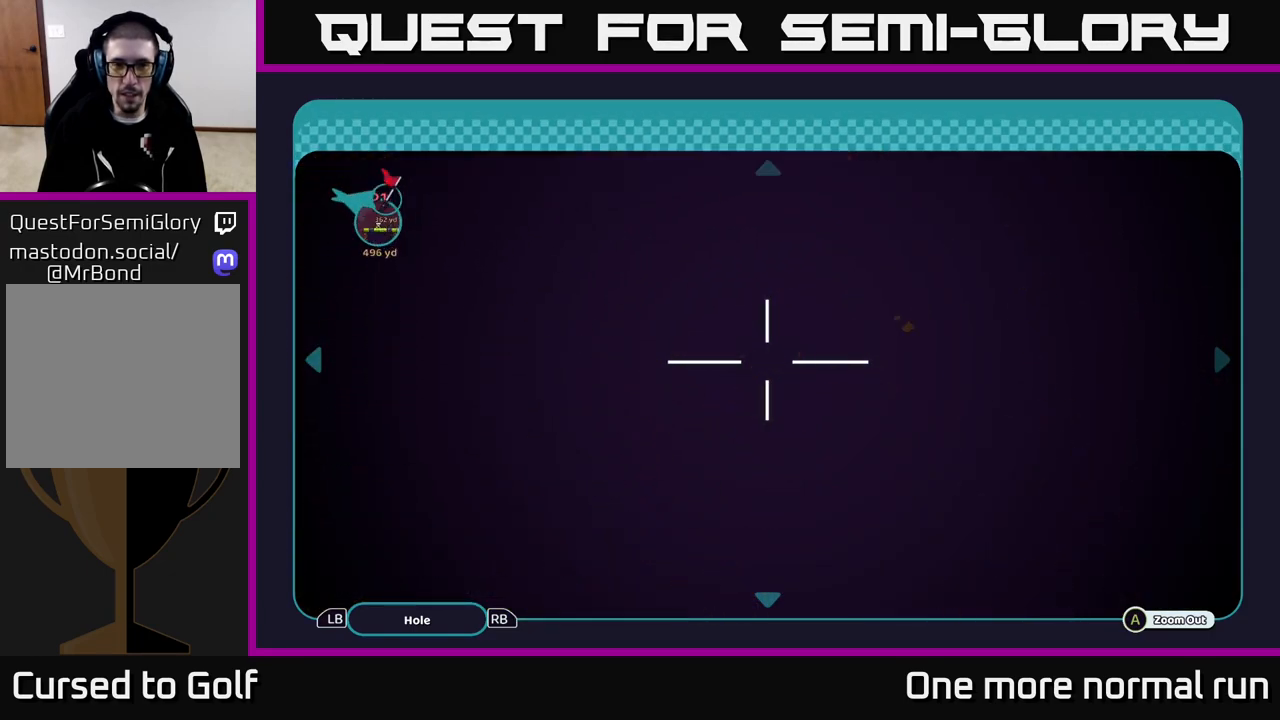
{"buttons": [], "left_stick": "up", "right_stick": "center", "button_events": []}
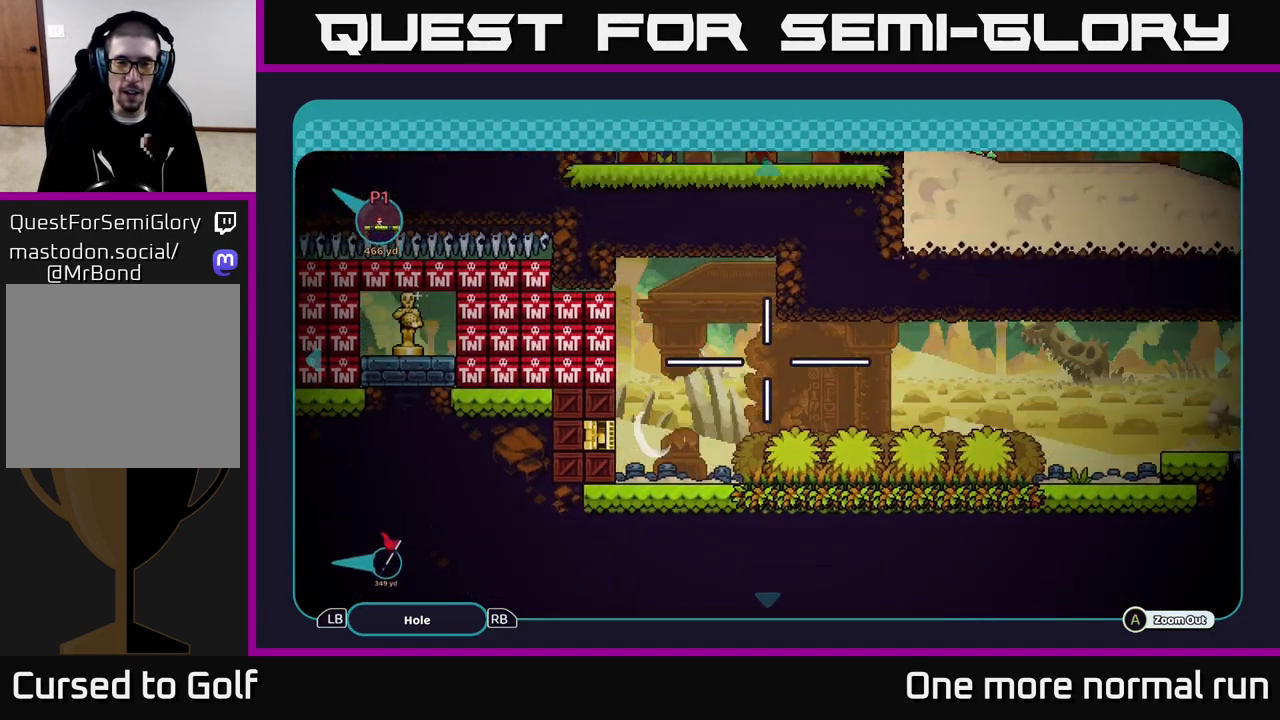
{"buttons": [], "left_stick": "up", "right_stick": "center", "button_events": []}
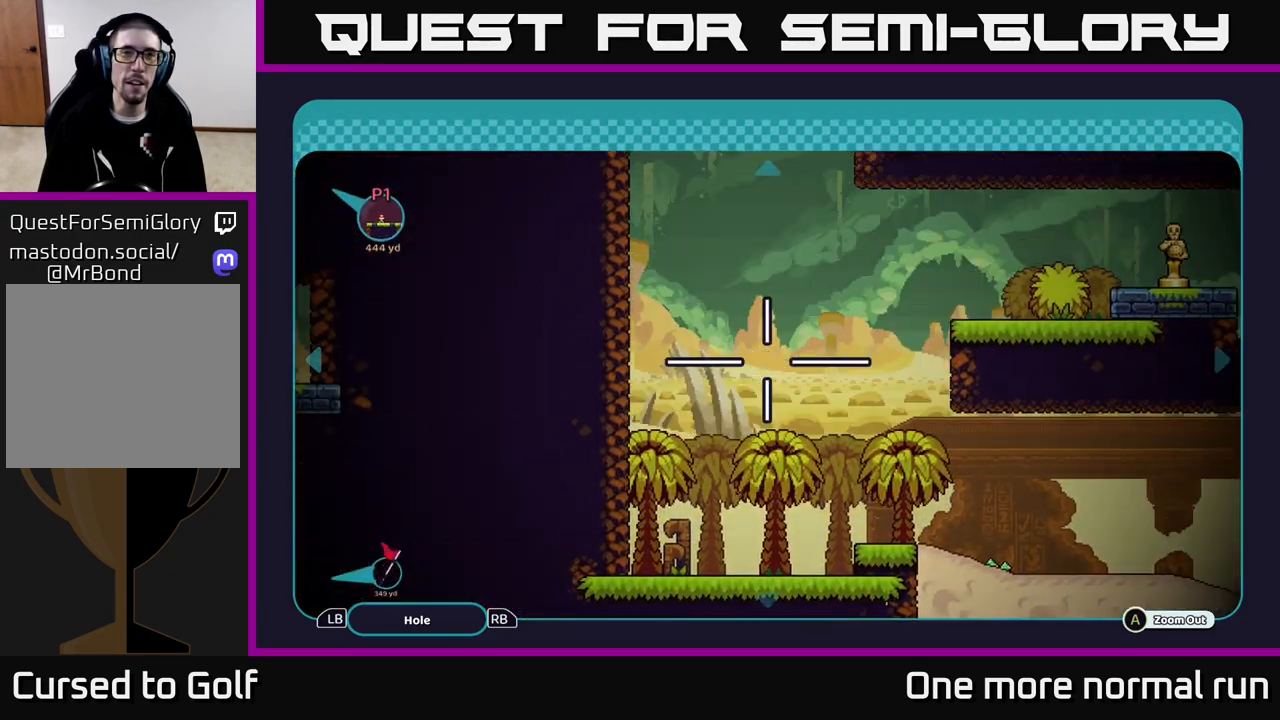
{"buttons": [], "left_stick": "up-left", "right_stick": "center", "button_events": []}
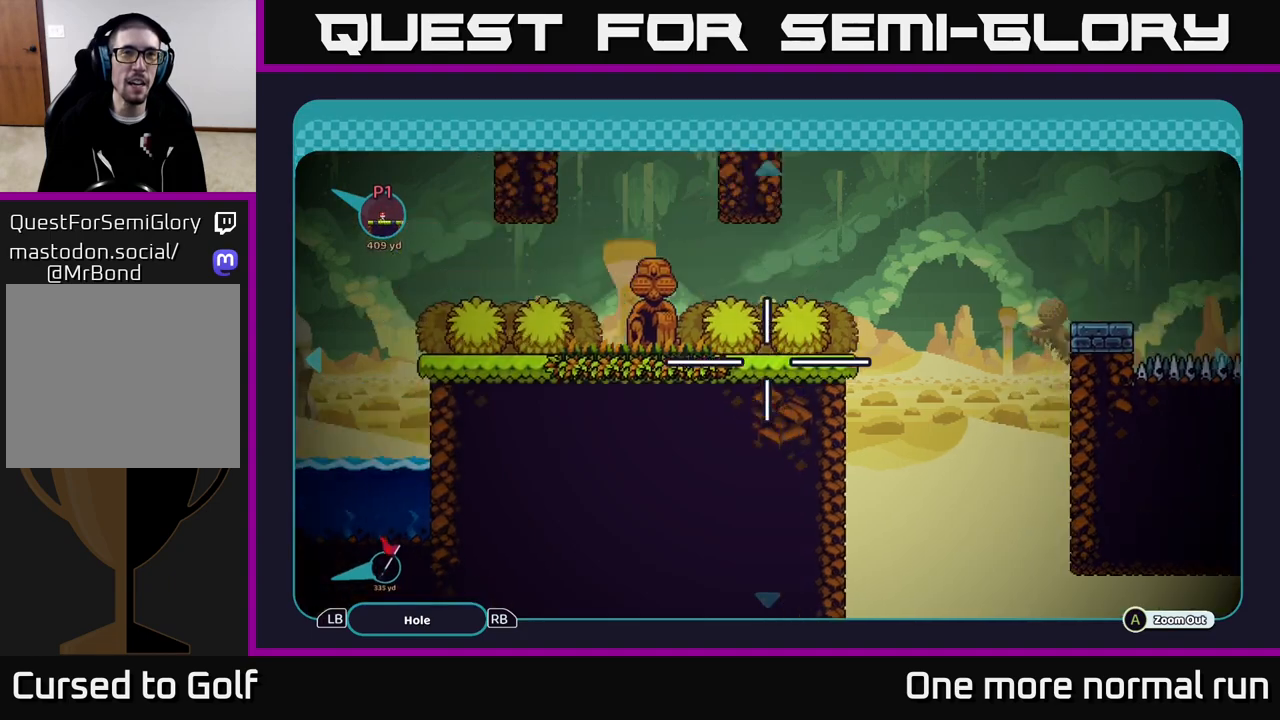
{"buttons": [], "left_stick": "up", "right_stick": "center", "button_events": []}
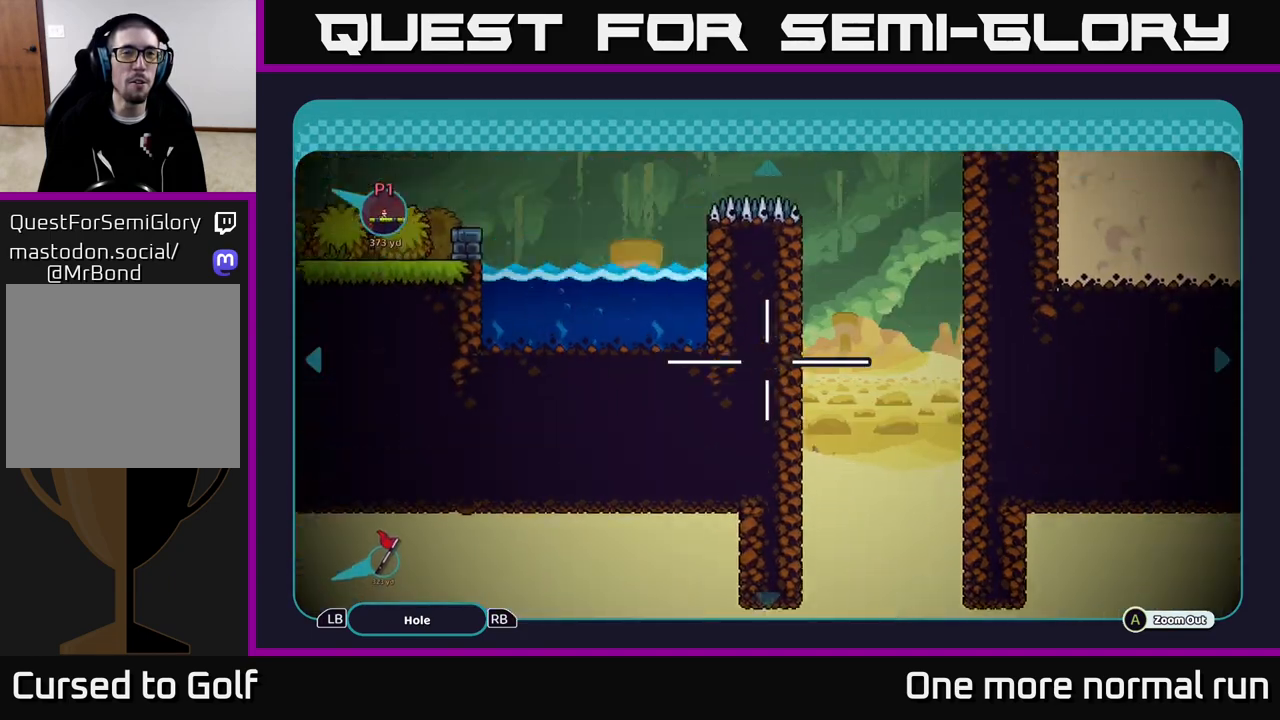
{"buttons": [], "left_stick": "up", "right_stick": "center", "button_events": []}
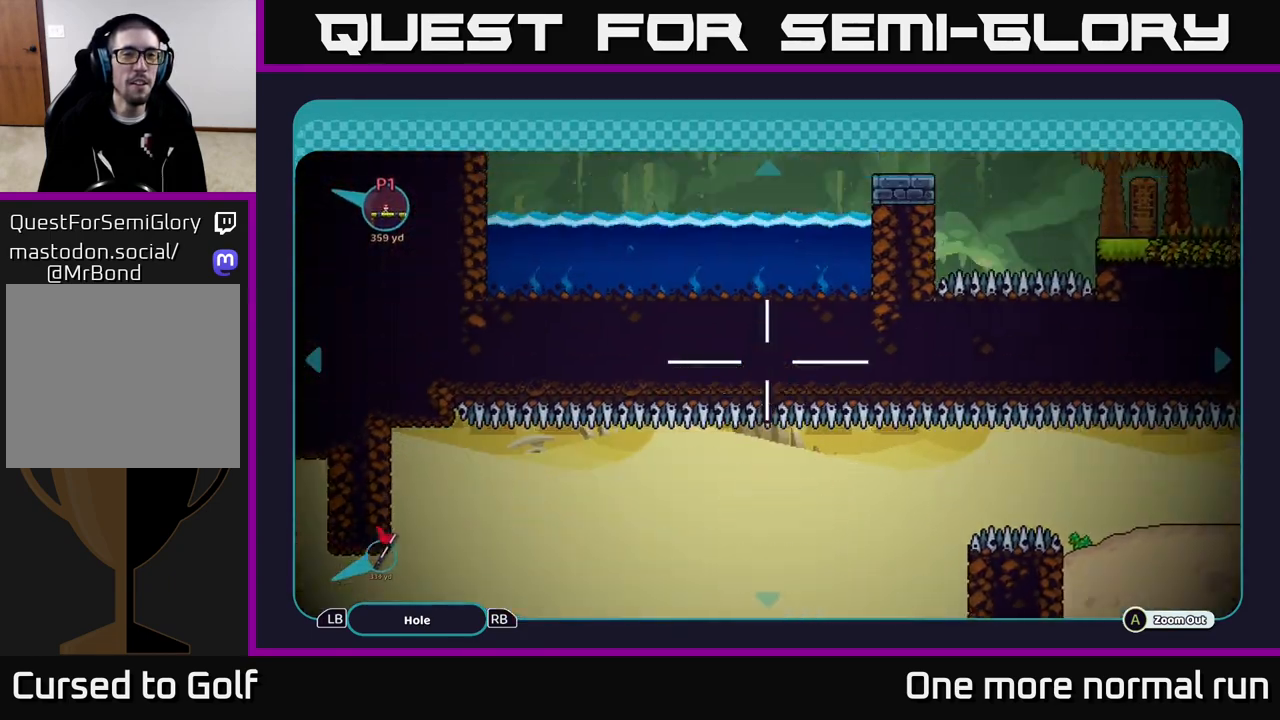
{"buttons": [], "left_stick": "up", "right_stick": "center", "button_events": []}
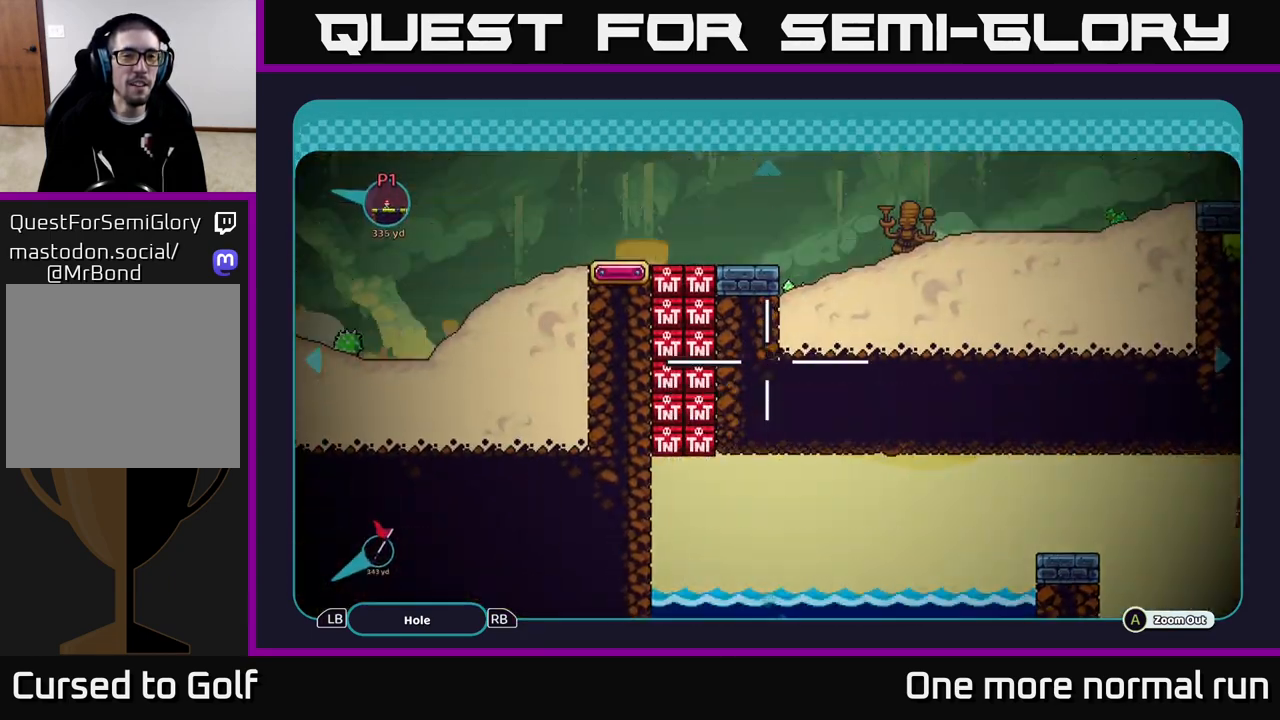
{"buttons": [], "left_stick": "up", "right_stick": "center", "button_events": []}
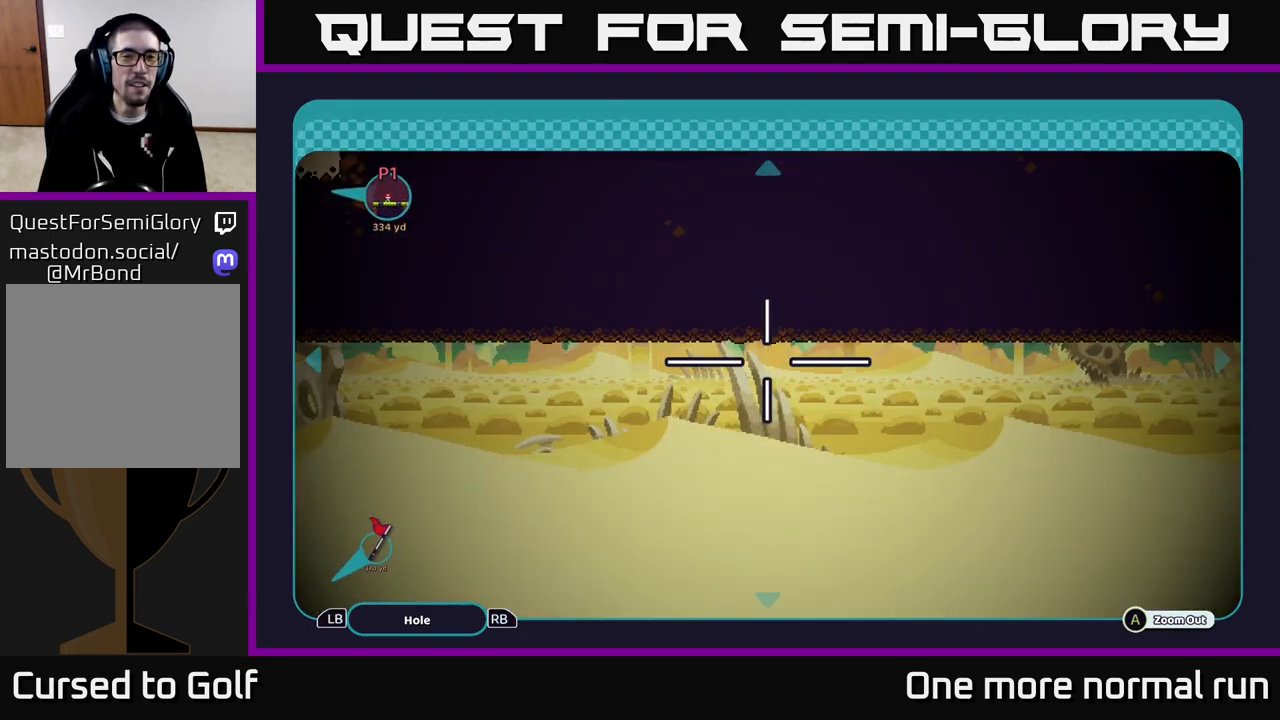
{"buttons": [], "left_stick": "left", "right_stick": "center", "button_events": []}
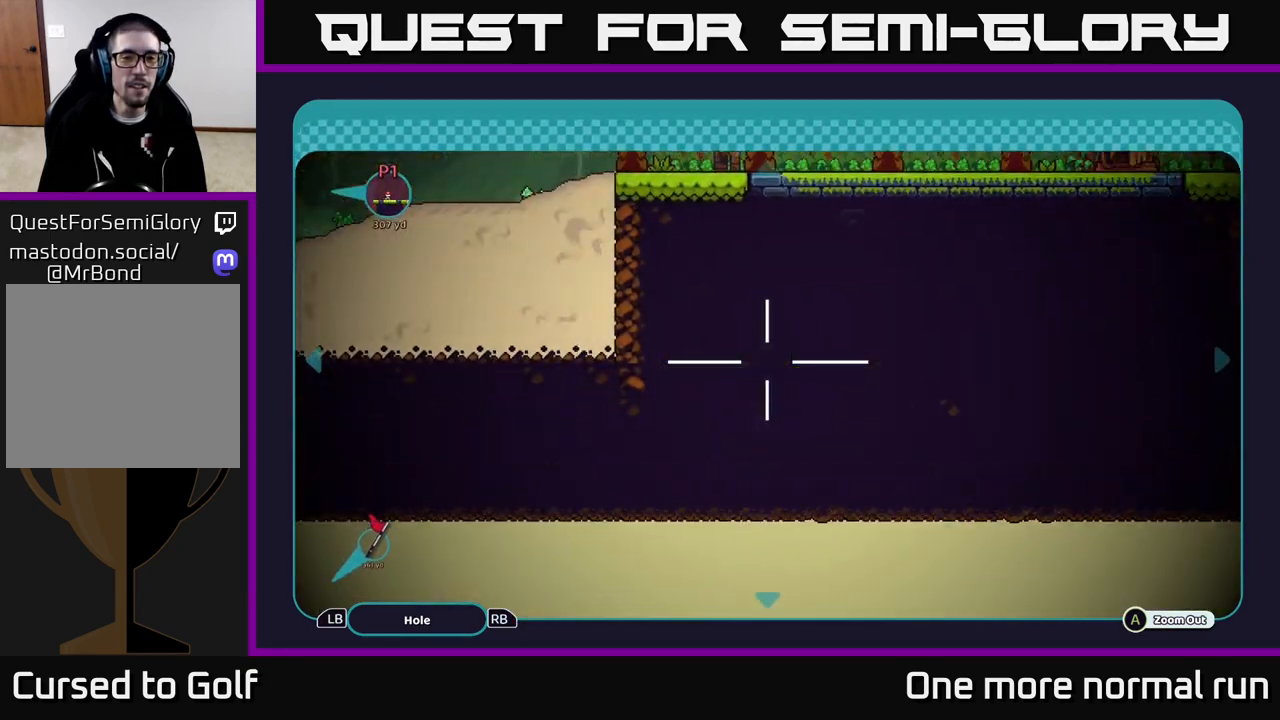
{"buttons": [], "left_stick": "up", "right_stick": "center", "button_events": []}
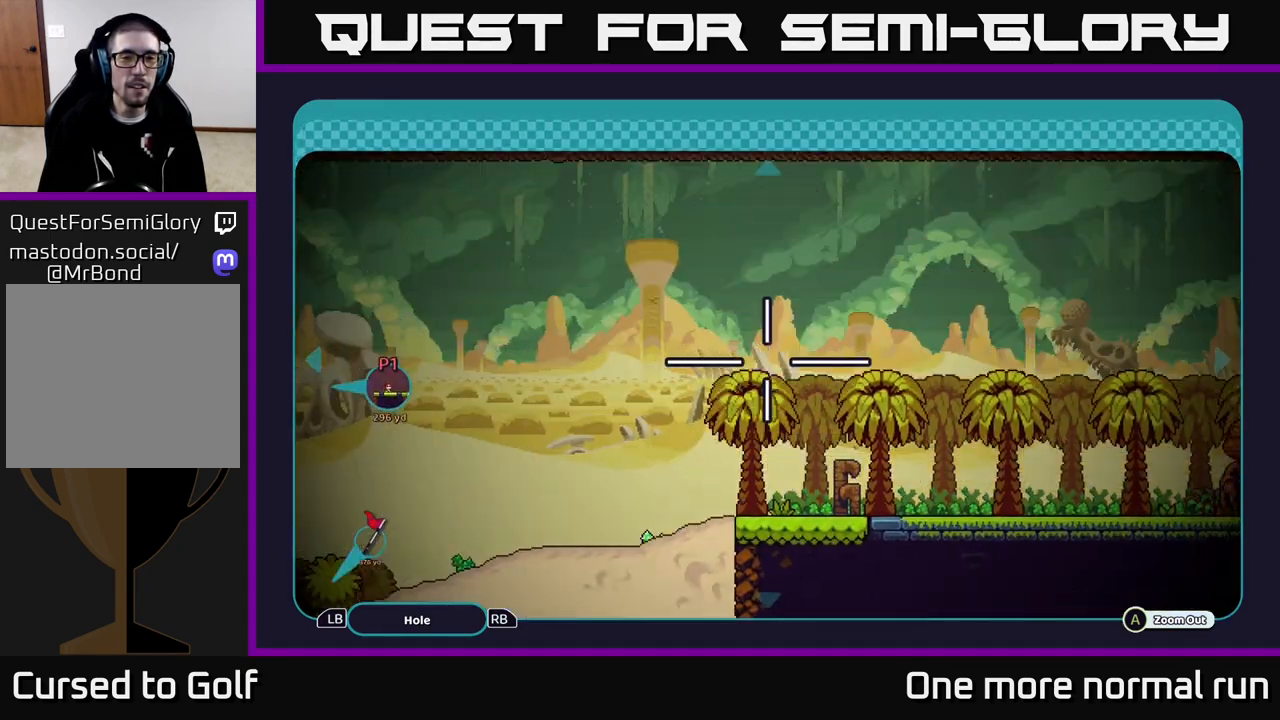
{"buttons": [], "left_stick": "left", "right_stick": "center", "button_events": []}
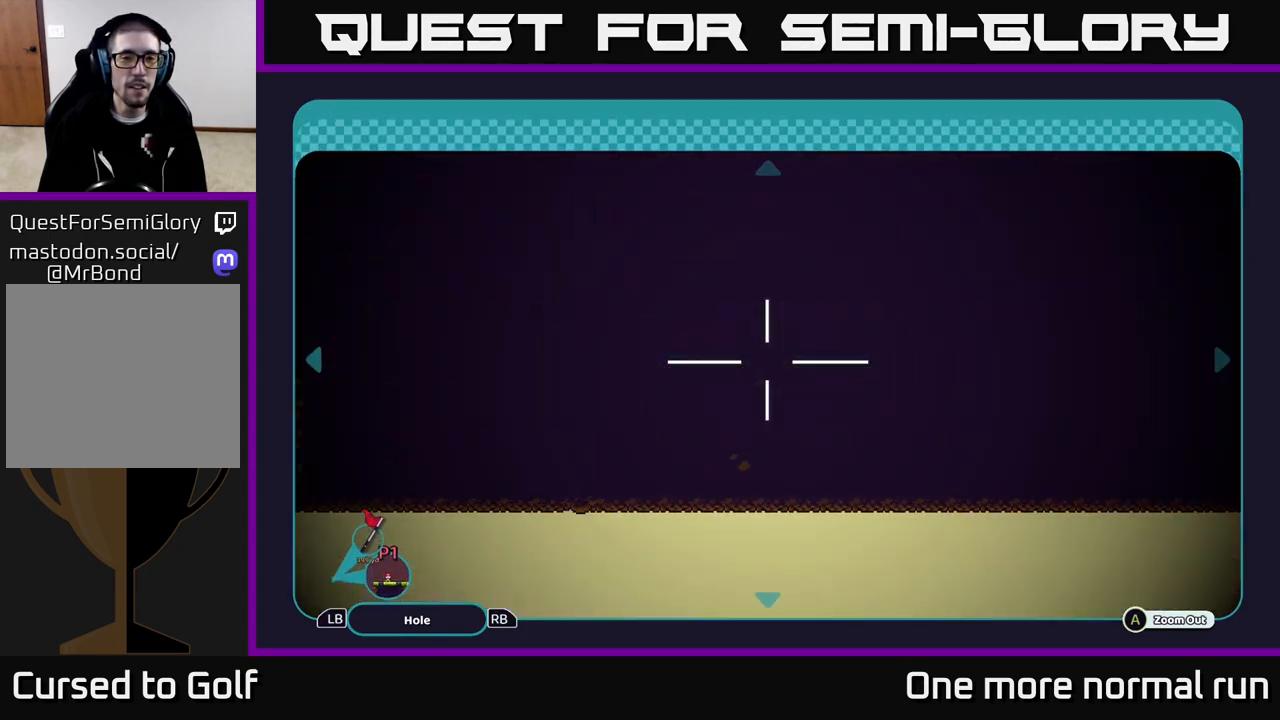
{"buttons": [], "left_stick": "left", "right_stick": "center", "button_events": []}
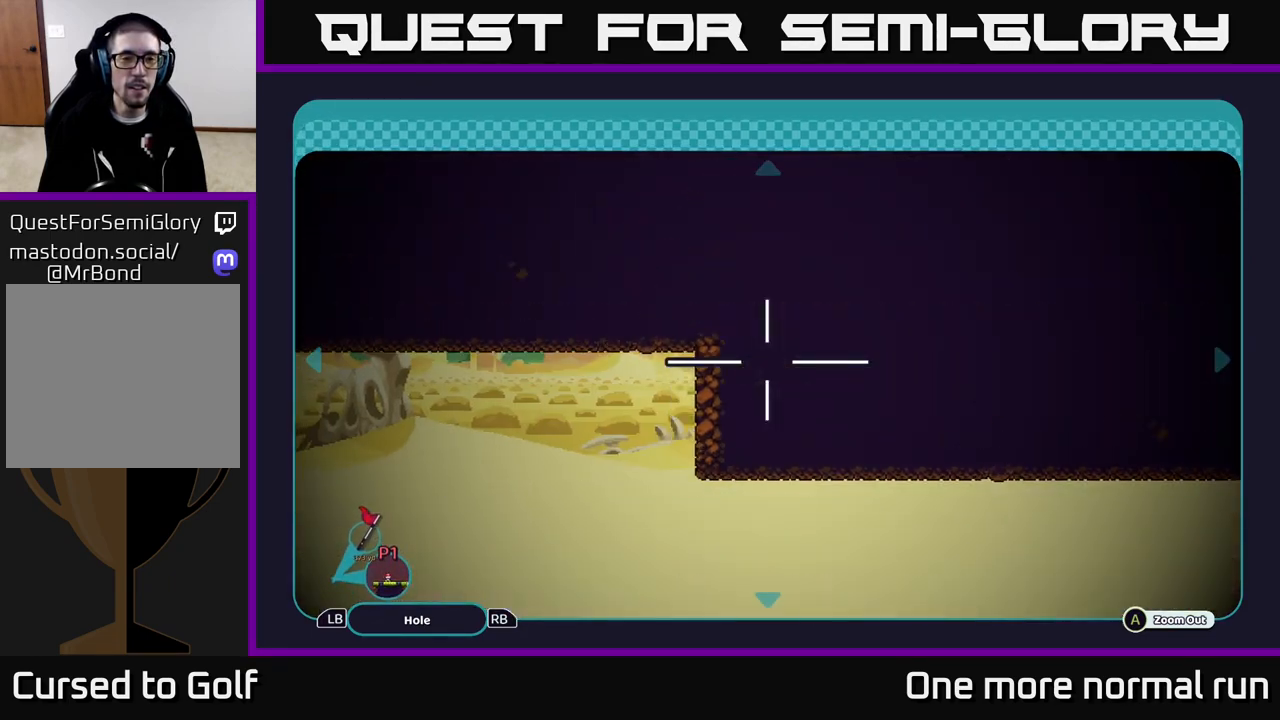
{"buttons": [], "left_stick": "left", "right_stick": "center", "button_events": []}
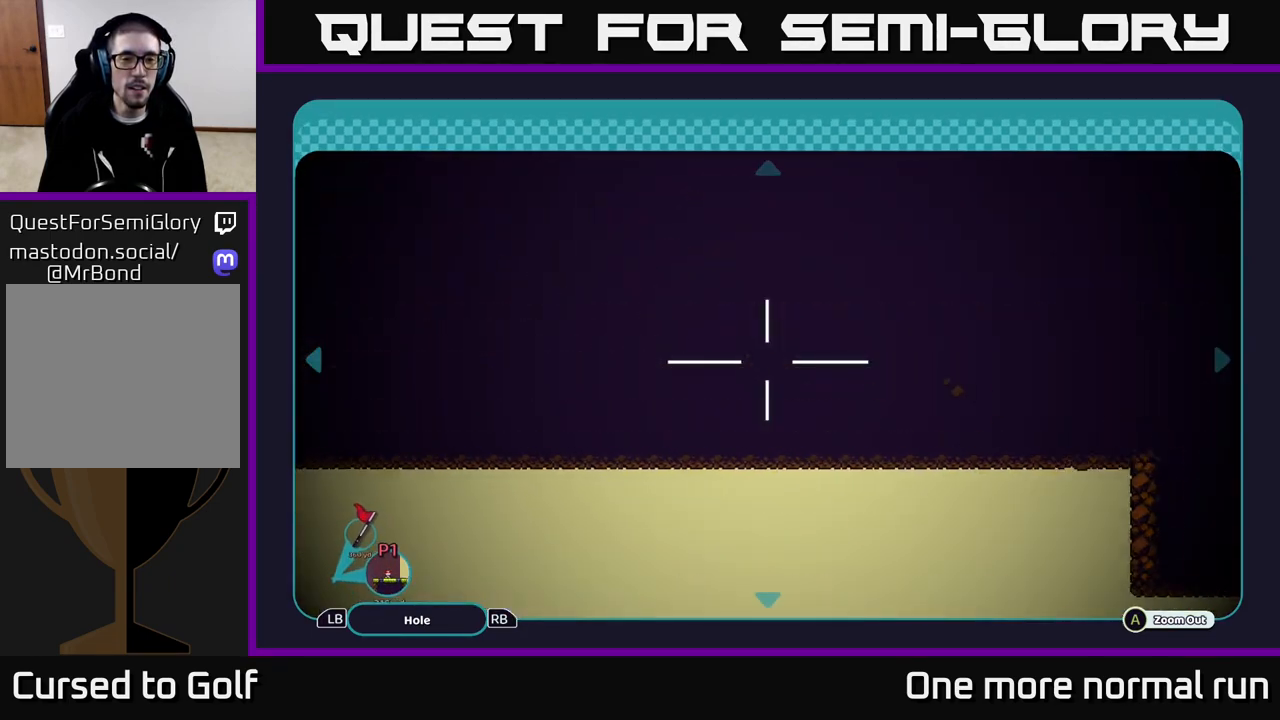
{"buttons": [], "left_stick": "left", "right_stick": "center", "button_events": []}
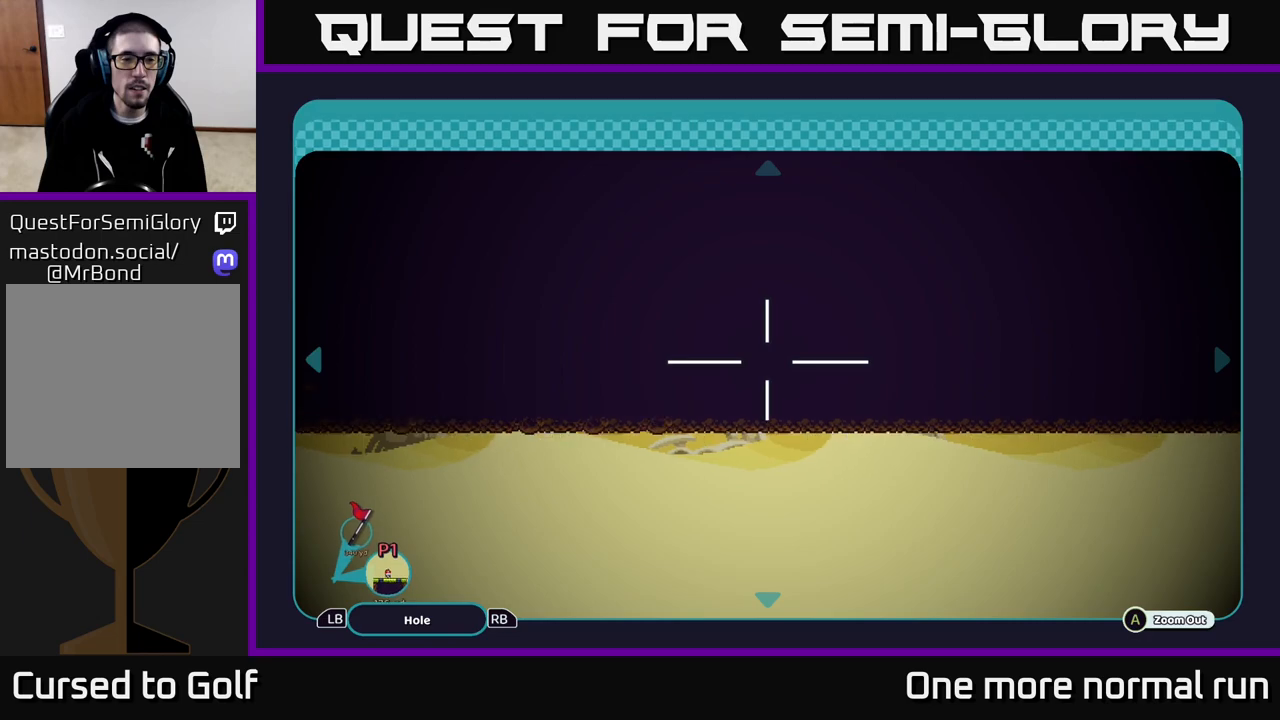
{"buttons": [], "left_stick": "left", "right_stick": "center", "button_events": []}
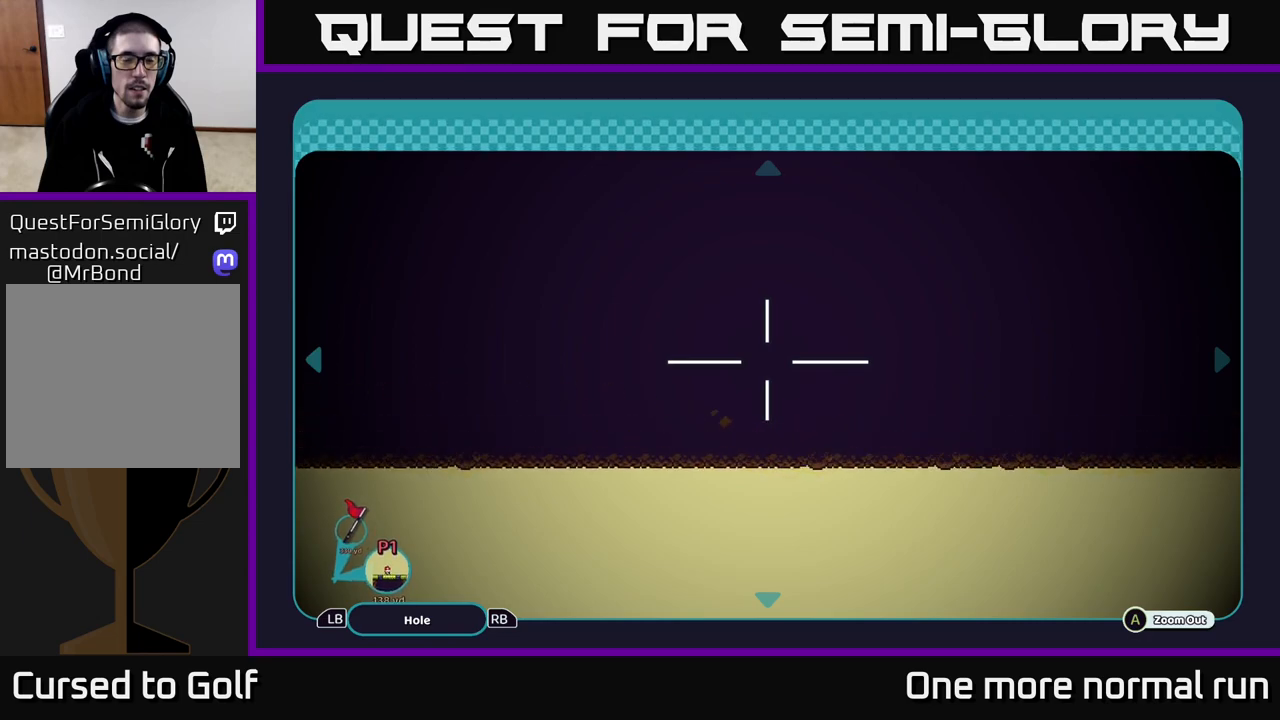
{"buttons": [], "left_stick": "left", "right_stick": "center", "button_events": []}
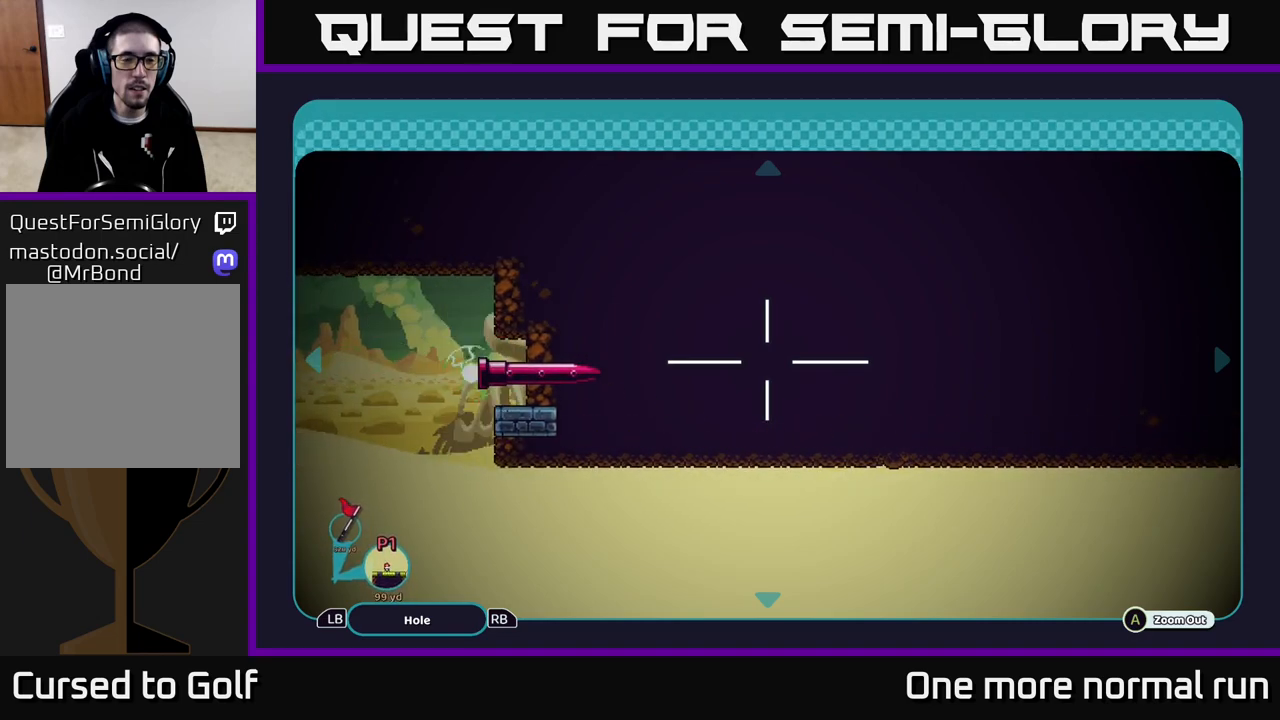
{"buttons": [], "left_stick": "right", "right_stick": "center", "button_events": []}
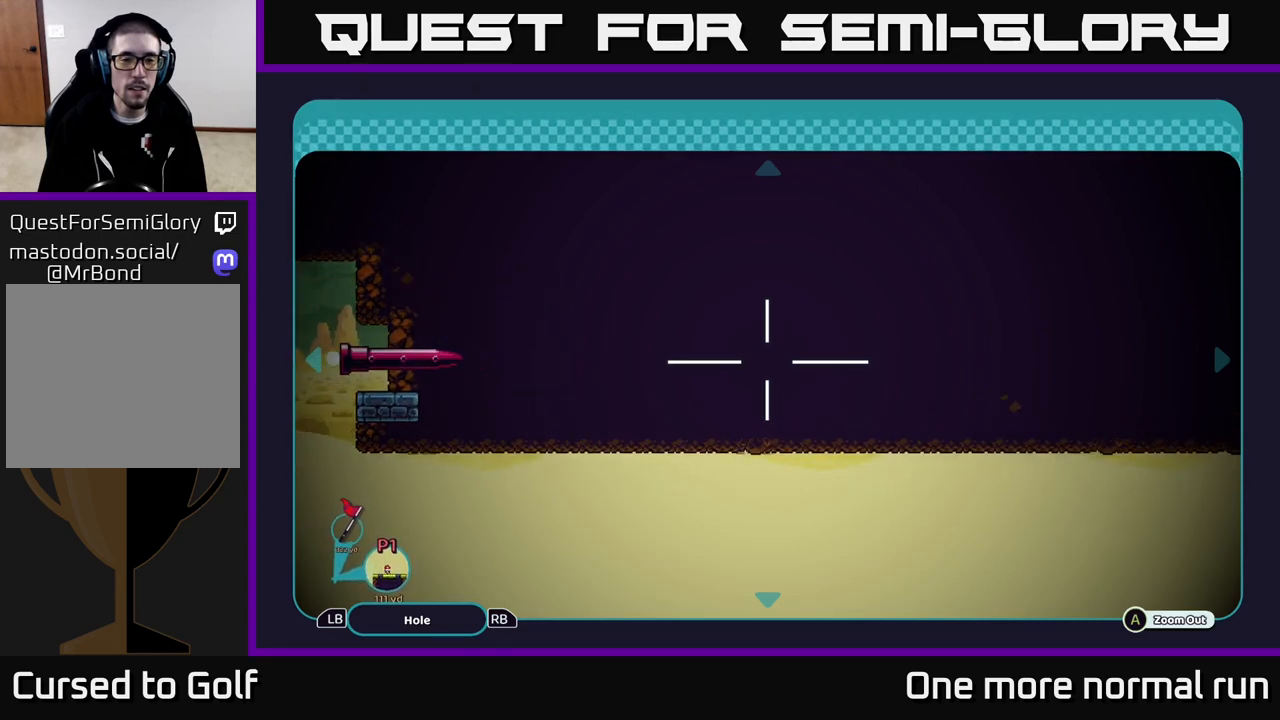
{"buttons": [], "left_stick": "right", "right_stick": "center", "button_events": []}
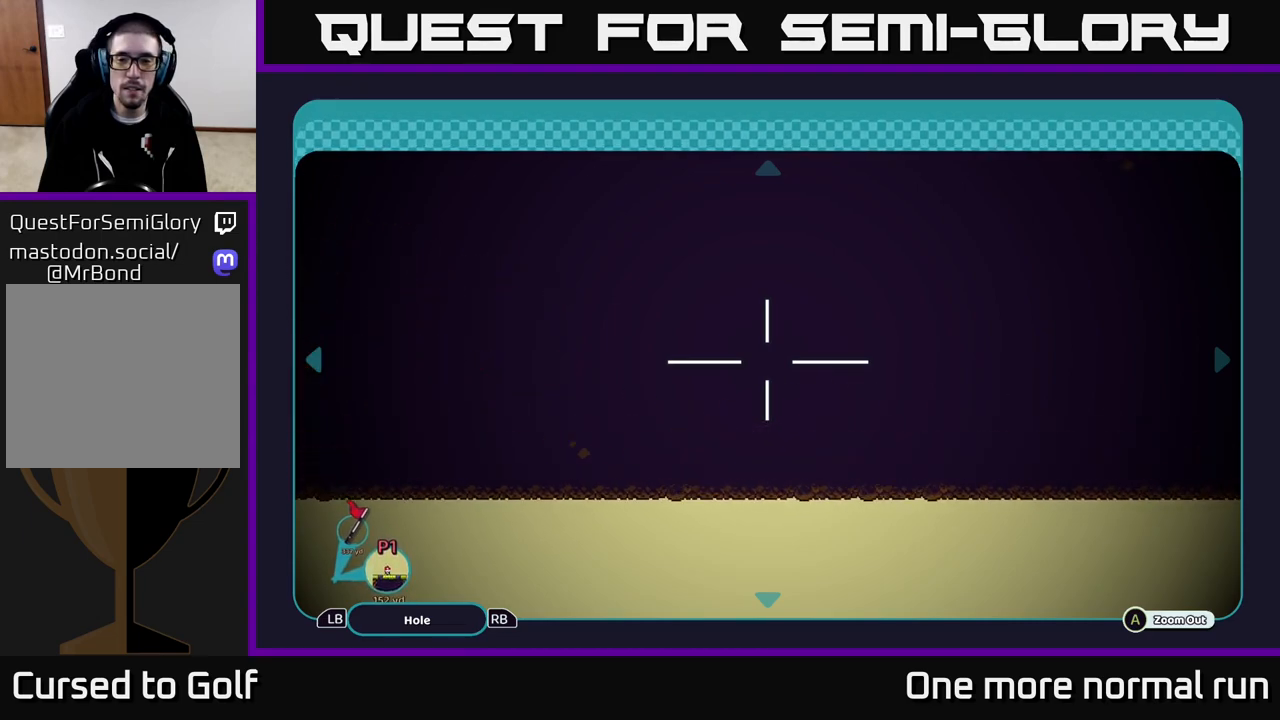
{"buttons": [], "left_stick": "right", "right_stick": "center", "button_events": []}
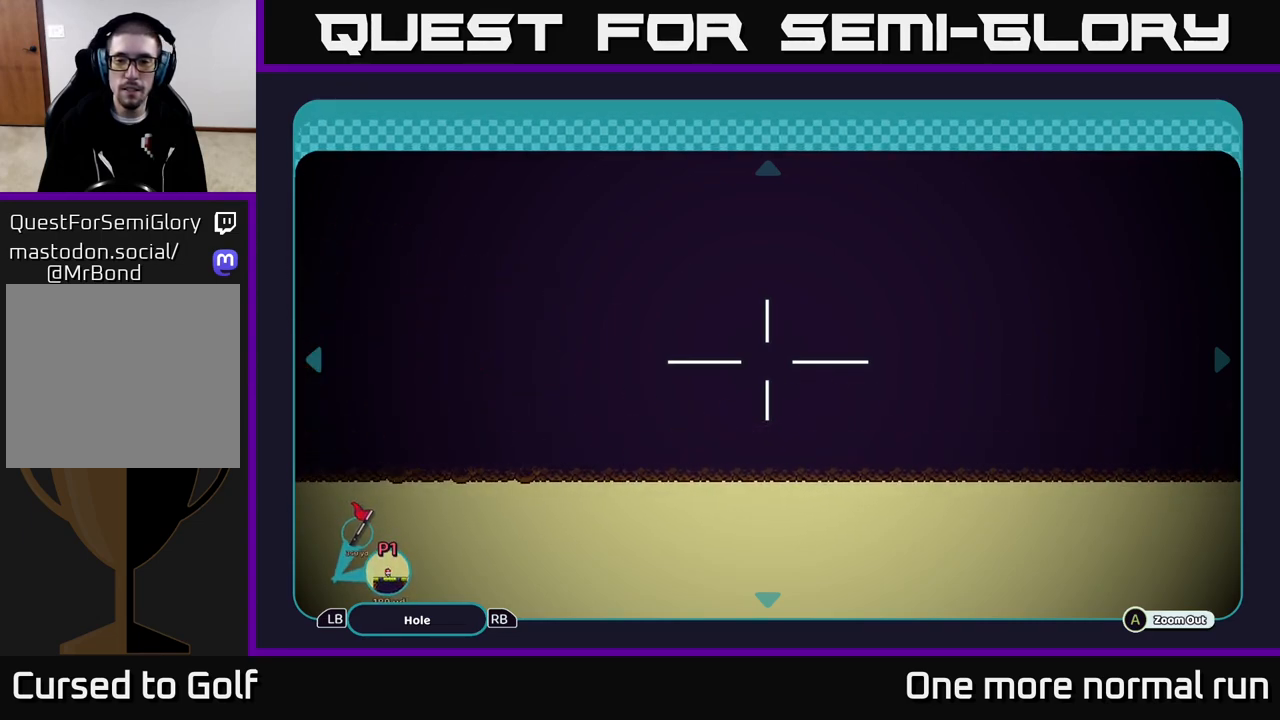
{"buttons": [], "left_stick": "right", "right_stick": "center", "button_events": []}
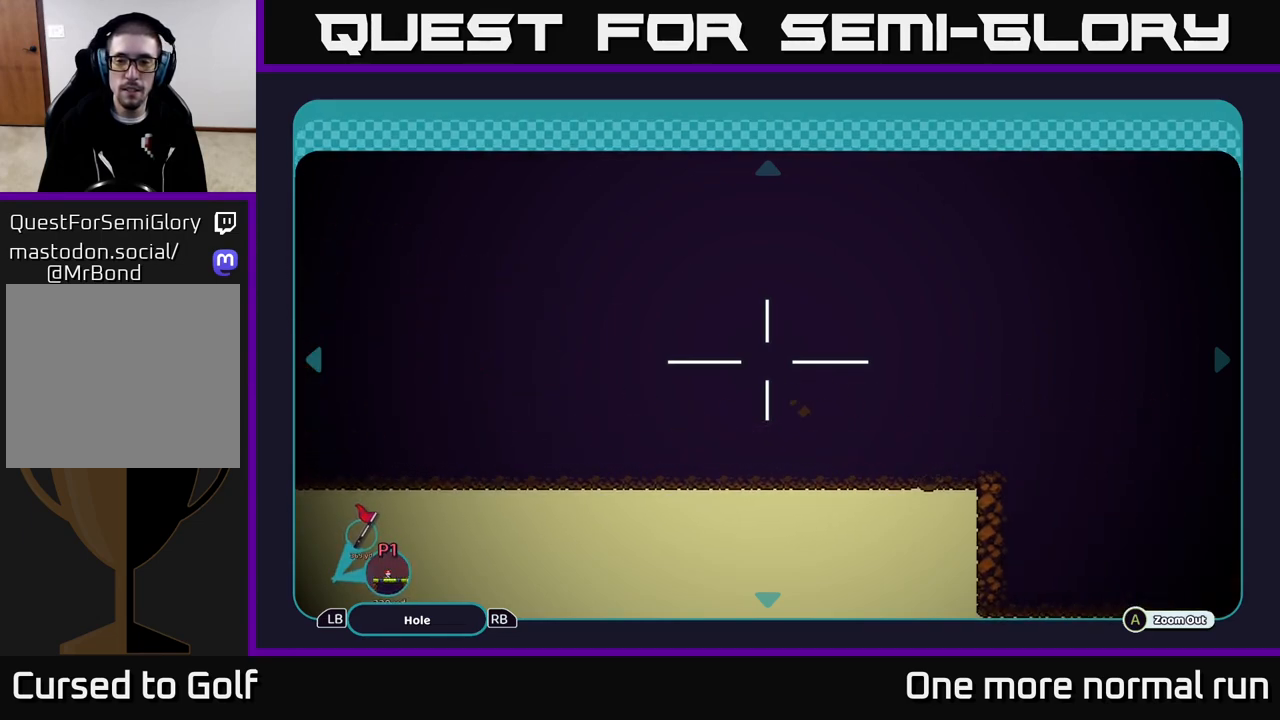
{"buttons": [], "left_stick": "right", "right_stick": "center", "button_events": []}
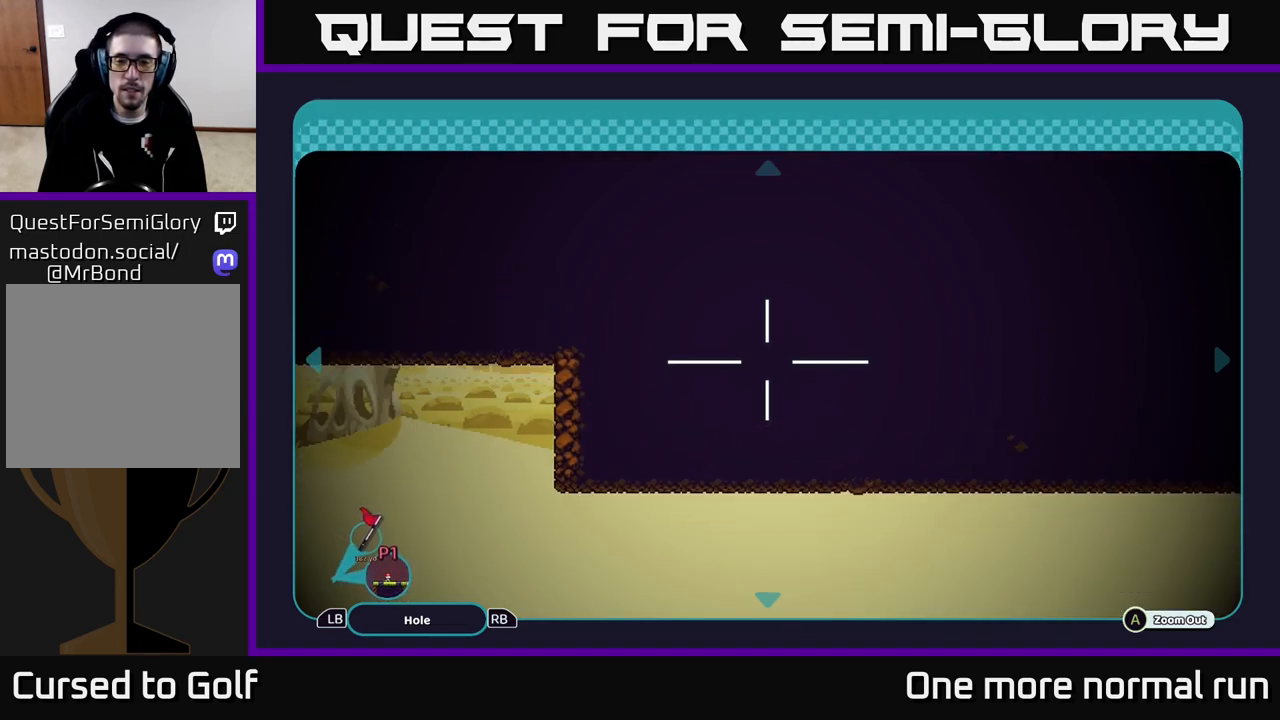
{"buttons": [], "left_stick": "right", "right_stick": "center", "button_events": []}
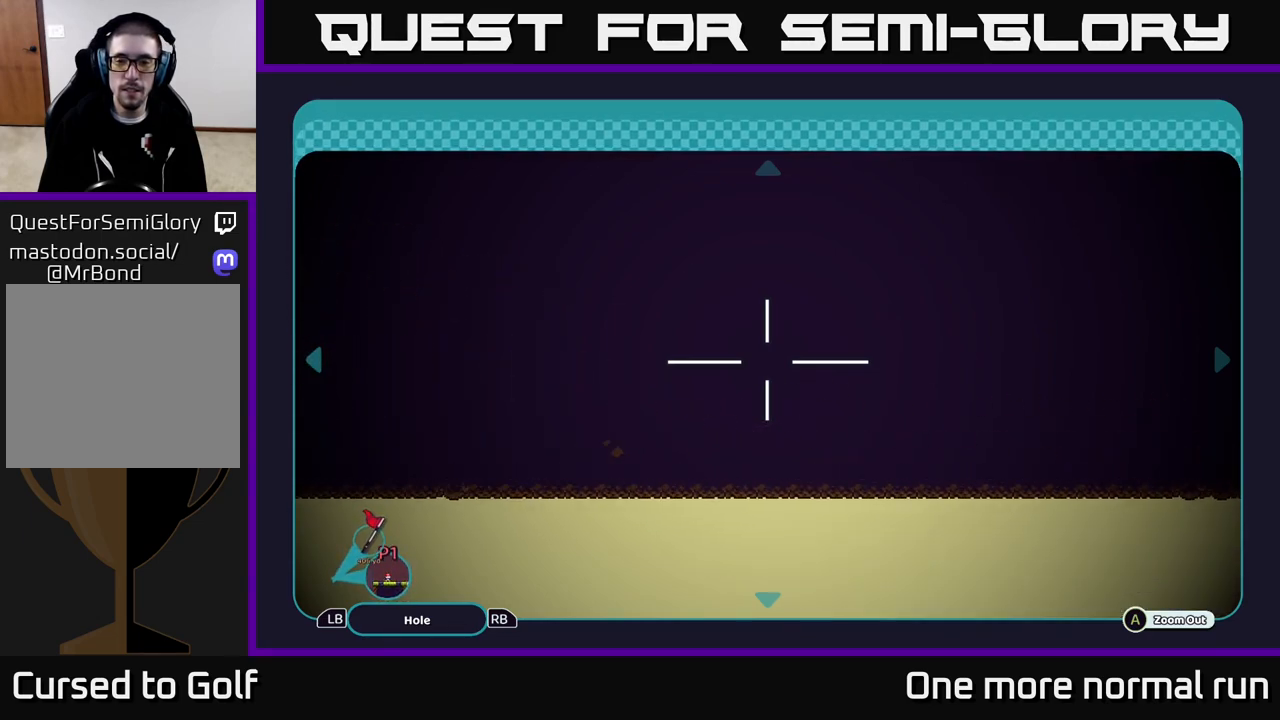
{"buttons": [], "left_stick": "right", "right_stick": "center", "button_events": []}
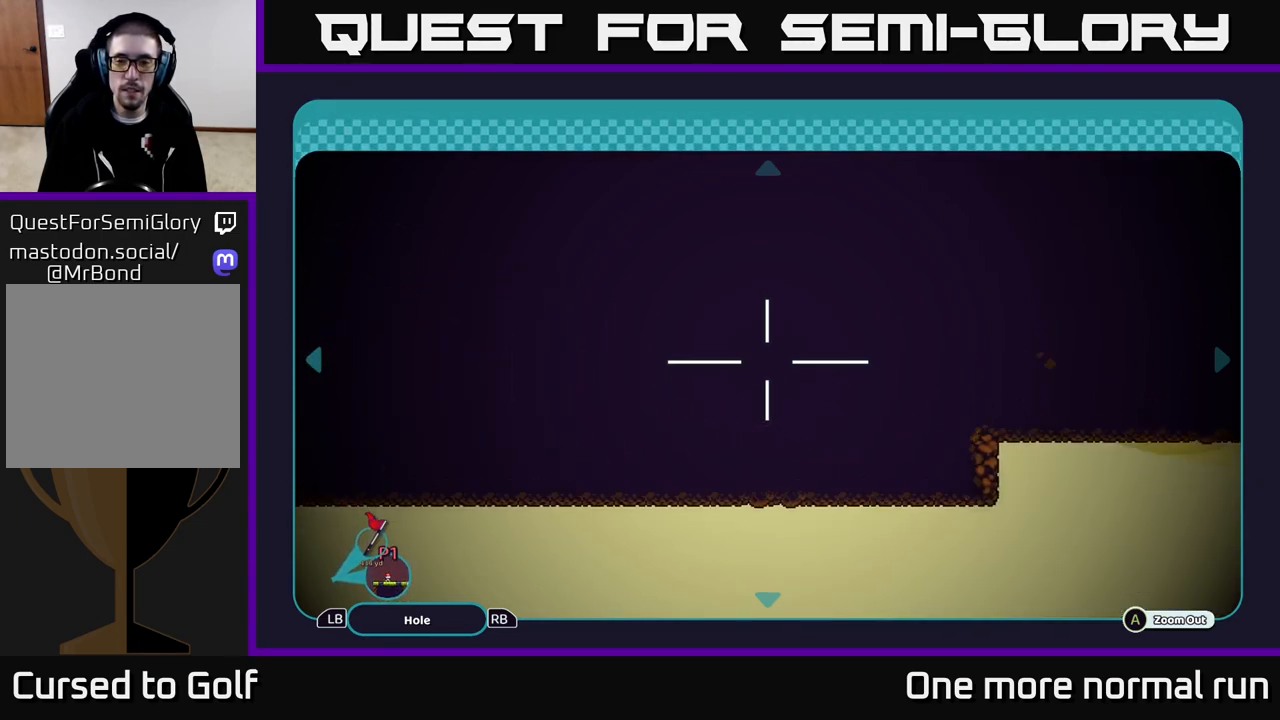
{"buttons": [], "left_stick": "right", "right_stick": "center", "button_events": []}
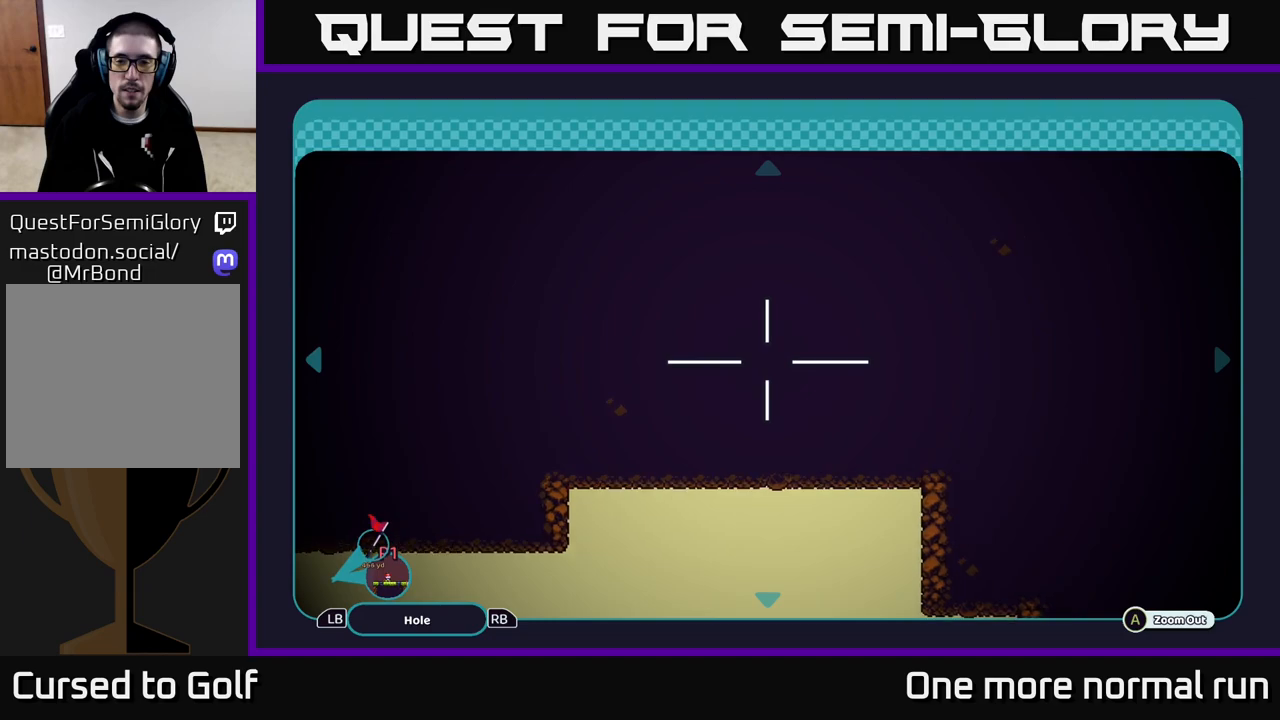
{"buttons": [], "left_stick": "center", "right_stick": "center", "button_events": []}
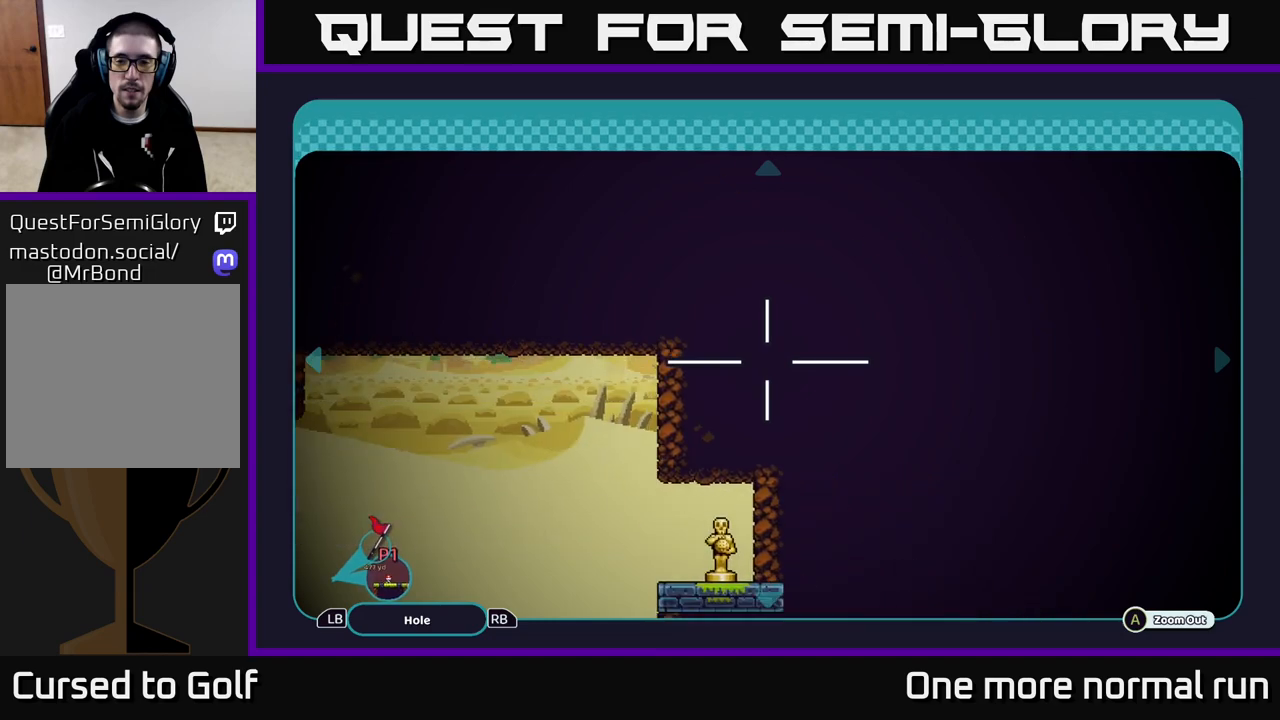
{"buttons": ["L2"], "left_stick": "left", "right_stick": "center", "button_events": [[383, "L2", "down"]]}
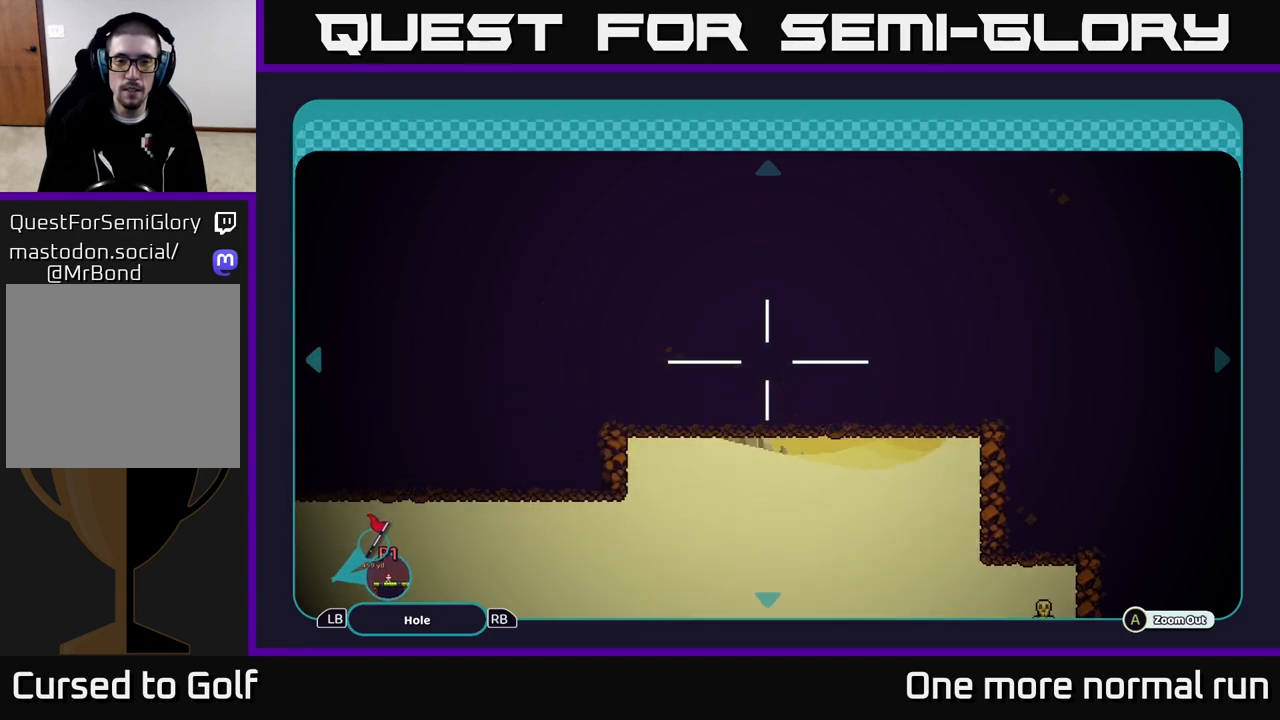
{"buttons": [], "left_stick": "left", "right_stick": "center", "button_events": [[383, "L2", "up"]]}